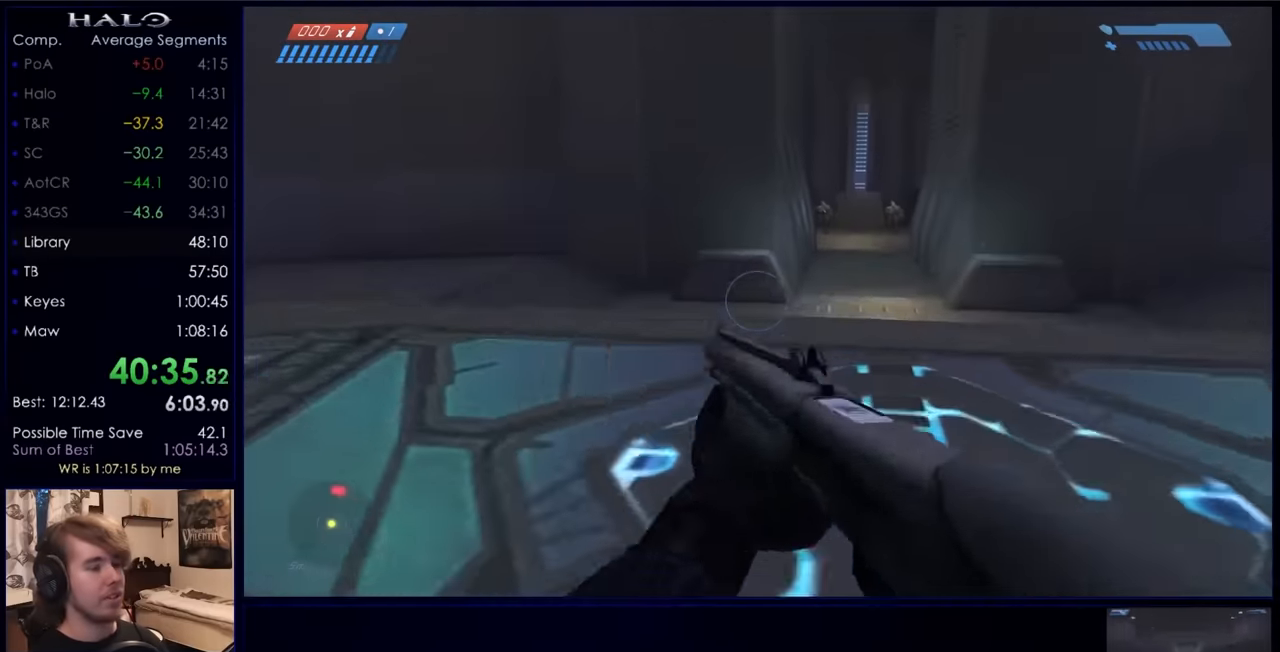
Gameplay with keyboard and mouse; each line is a JSON object with the keys and mouse buttons held at the frame after it. "events" lists presses ("down") and releases ("up") of "a", "c", "ctrl", "d", "down", "e", "f", "q", "r", "return", "s", "space", "up", "w", "x", "z", "mouse_left", "mouse_wheel", "mouse_right", "mouse_mb4" and "mouse_mb5" between this image and that frame as [ms after this image, input, new state], when the widget could be followed in between. "mouse_left", "mouse_wheel", "mouse_right", "mouse_mb4", "mouse_mb5" = the "left", "wheel", "right", "mb4", "mb5" buttons of the "mouse" list. No other keys are recorded. "wheel" means that the mouse wheel is clicked or scrolled. Not read: mouse_move.
{"keys": ["s"], "mouse": [], "events": [[334, "space", "down"], [467, "space", "up"]]}
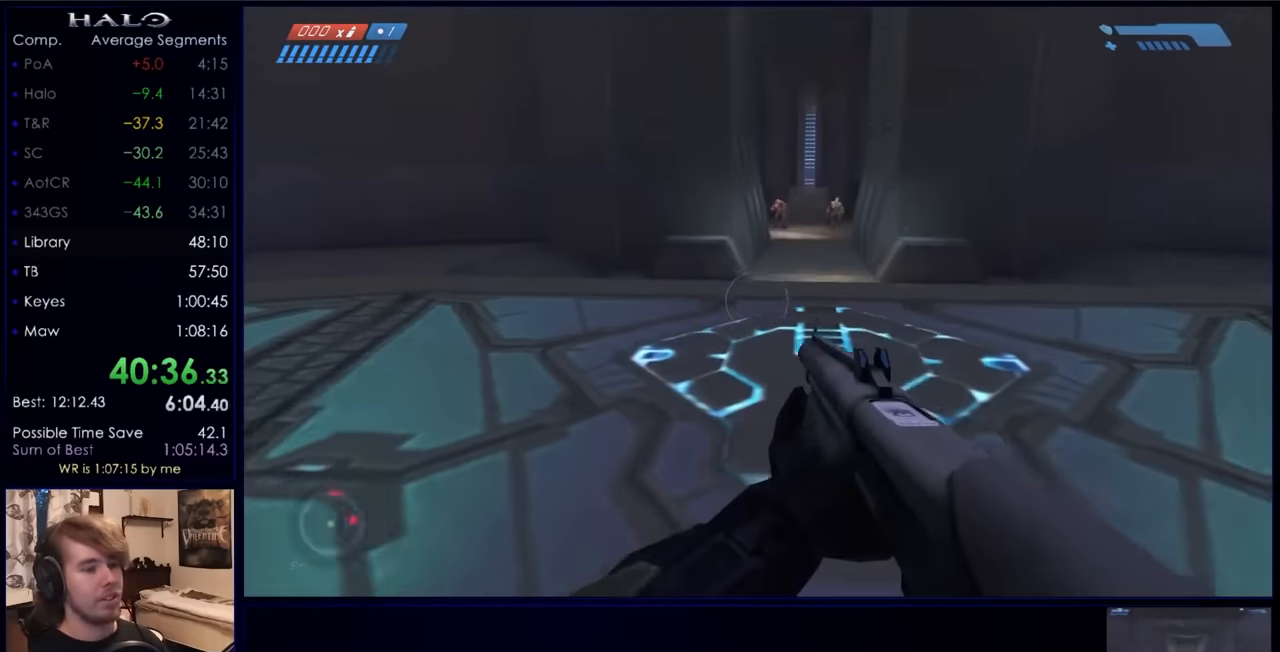
{"keys": [], "mouse": [], "events": [[300, "s", "up"]]}
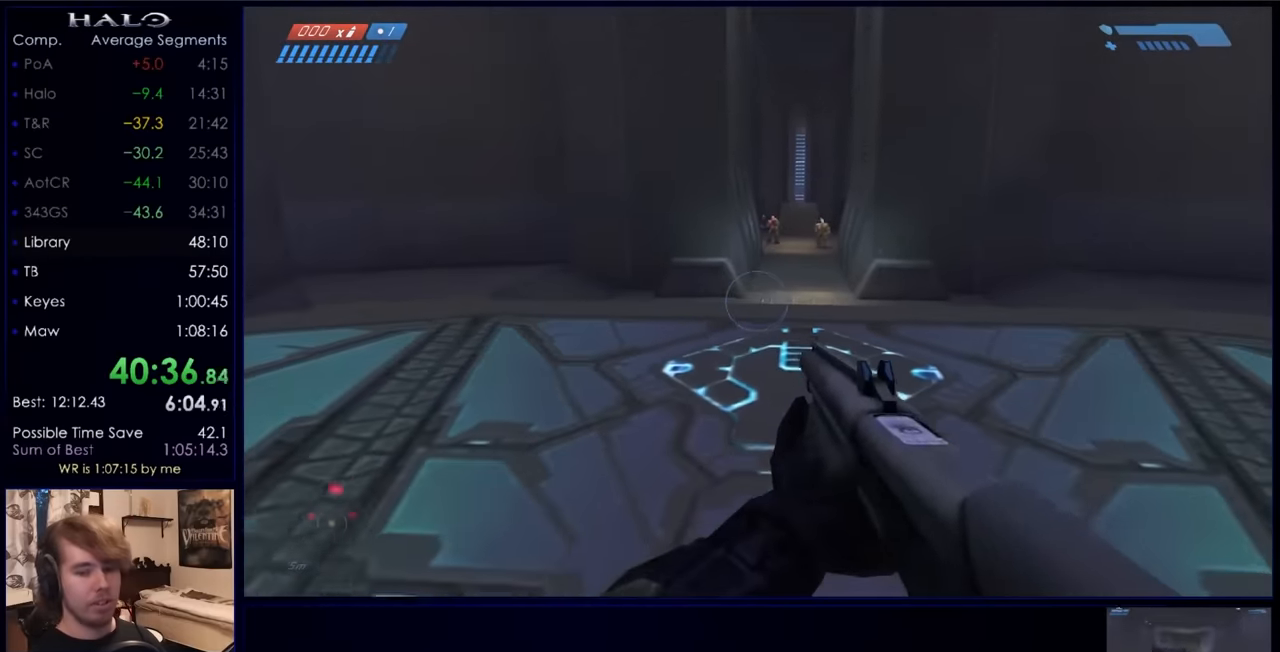
{"keys": [], "mouse": [], "events": []}
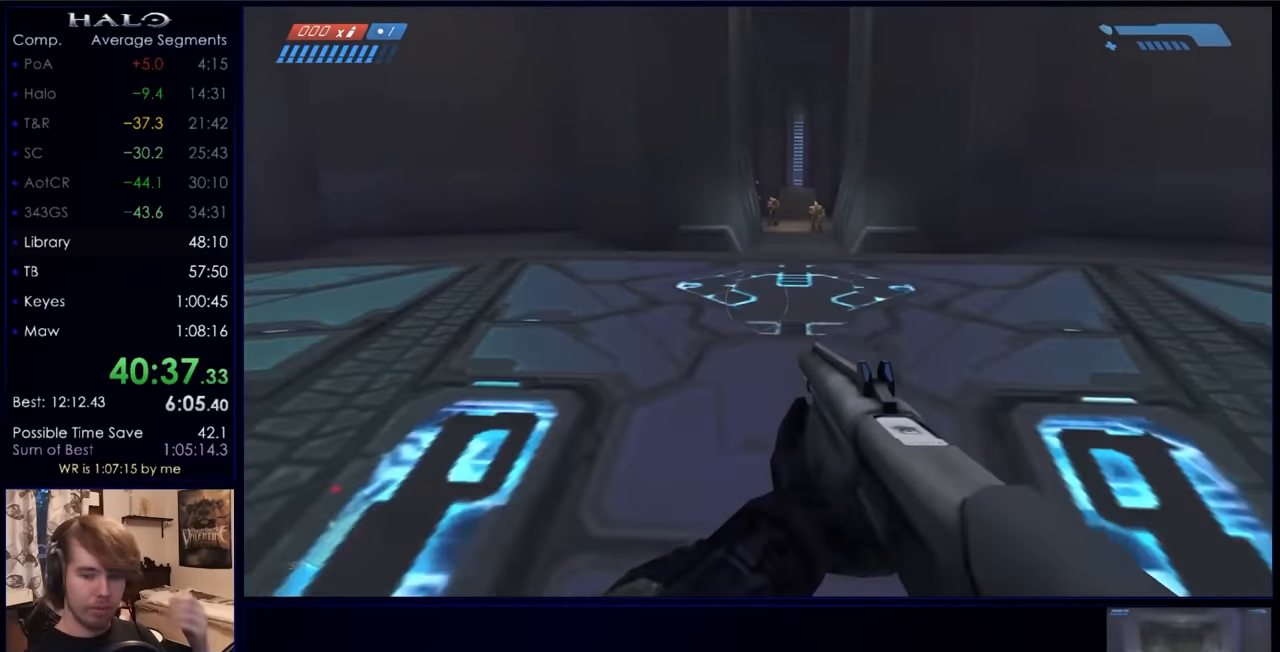
{"keys": [], "mouse": [], "events": []}
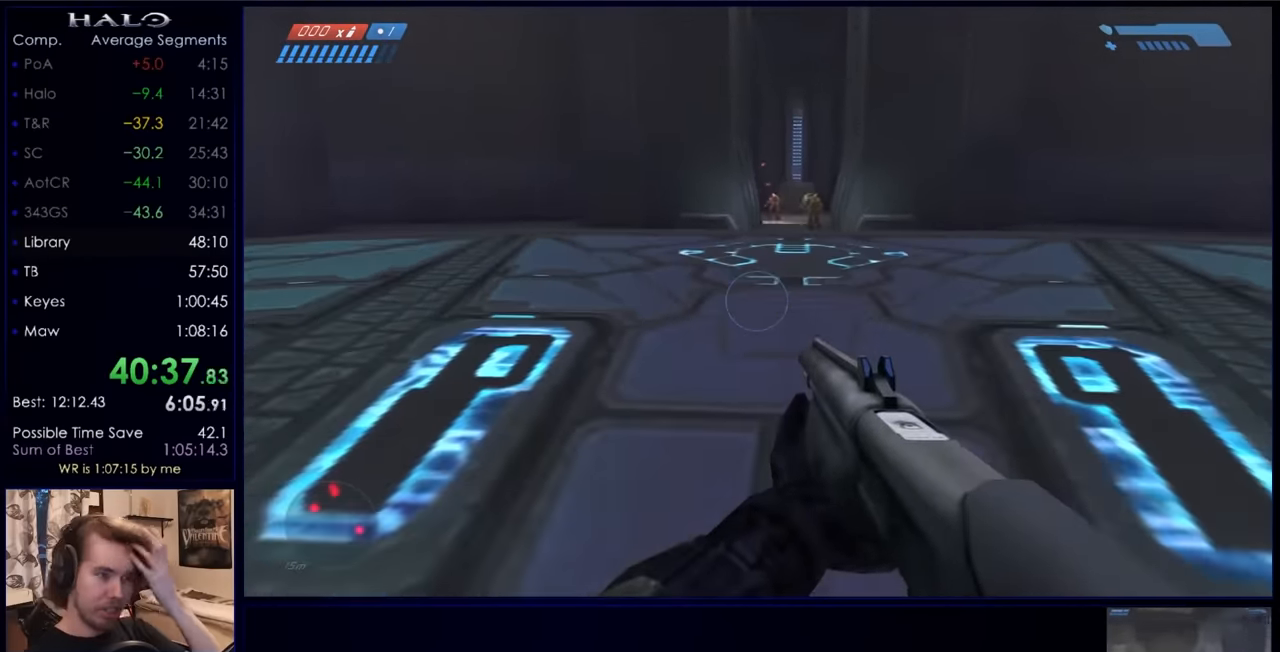
{"keys": [], "mouse": [], "events": []}
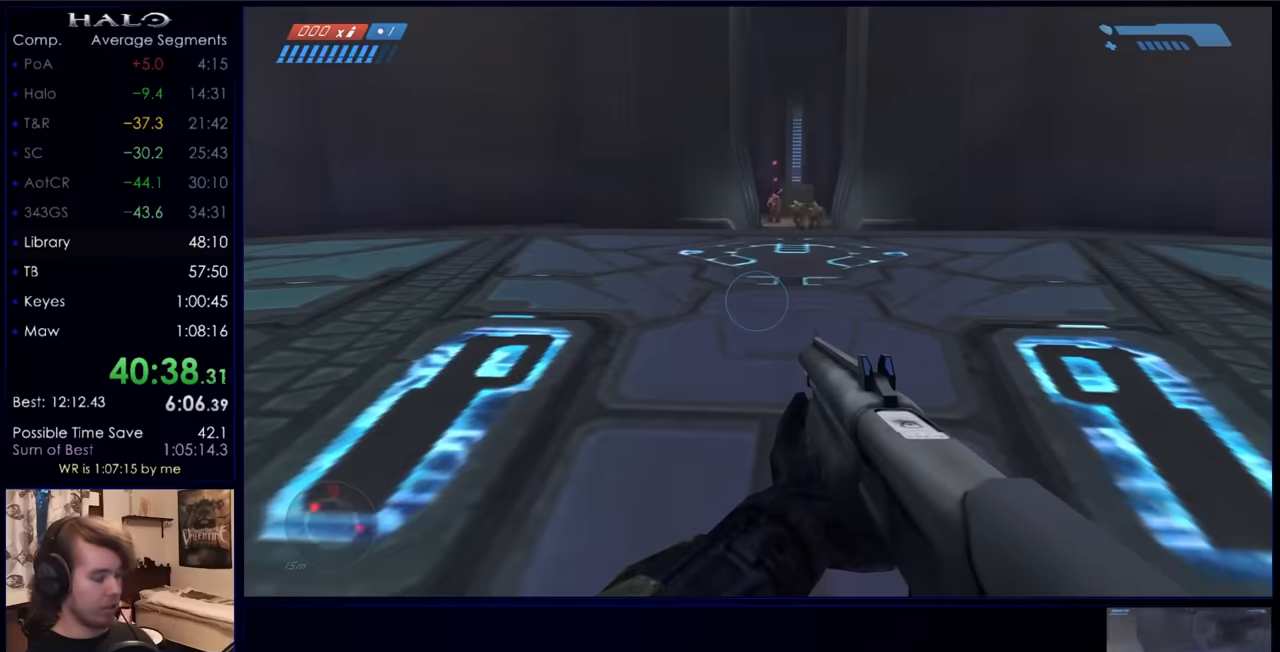
{"keys": ["s"], "mouse": [], "events": [[500, "s", "down"]]}
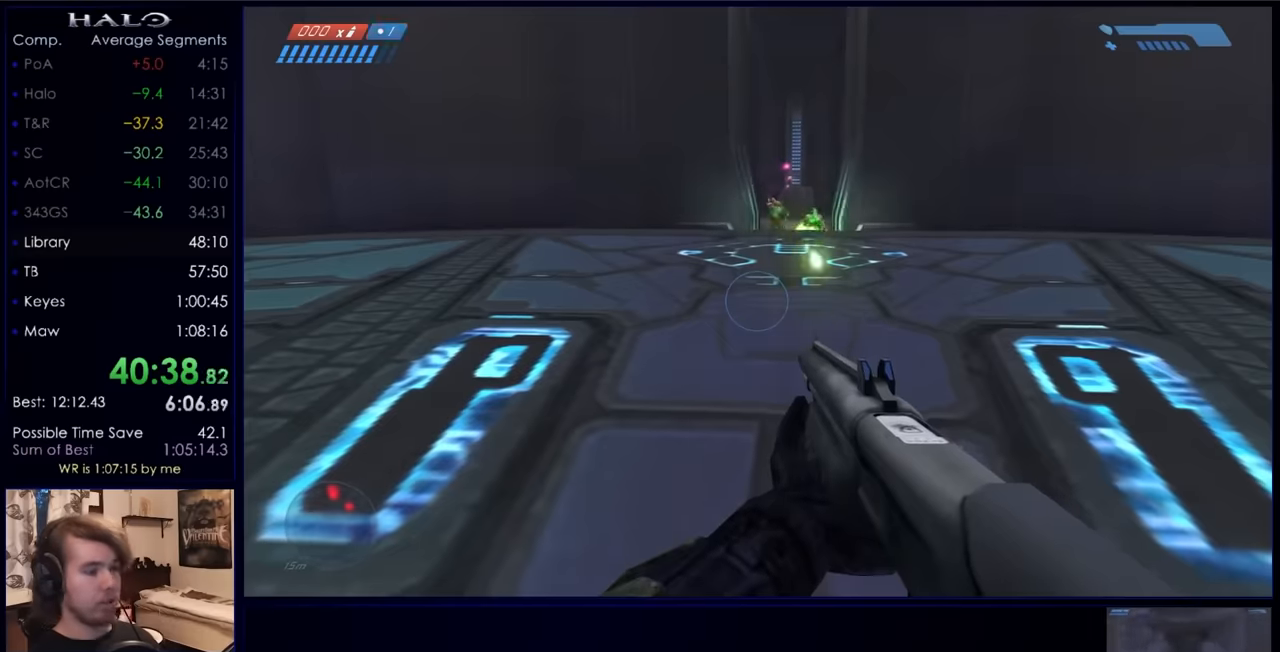
{"keys": ["d"], "mouse": [], "events": [[100, "d", "down"], [400, "s", "up"]]}
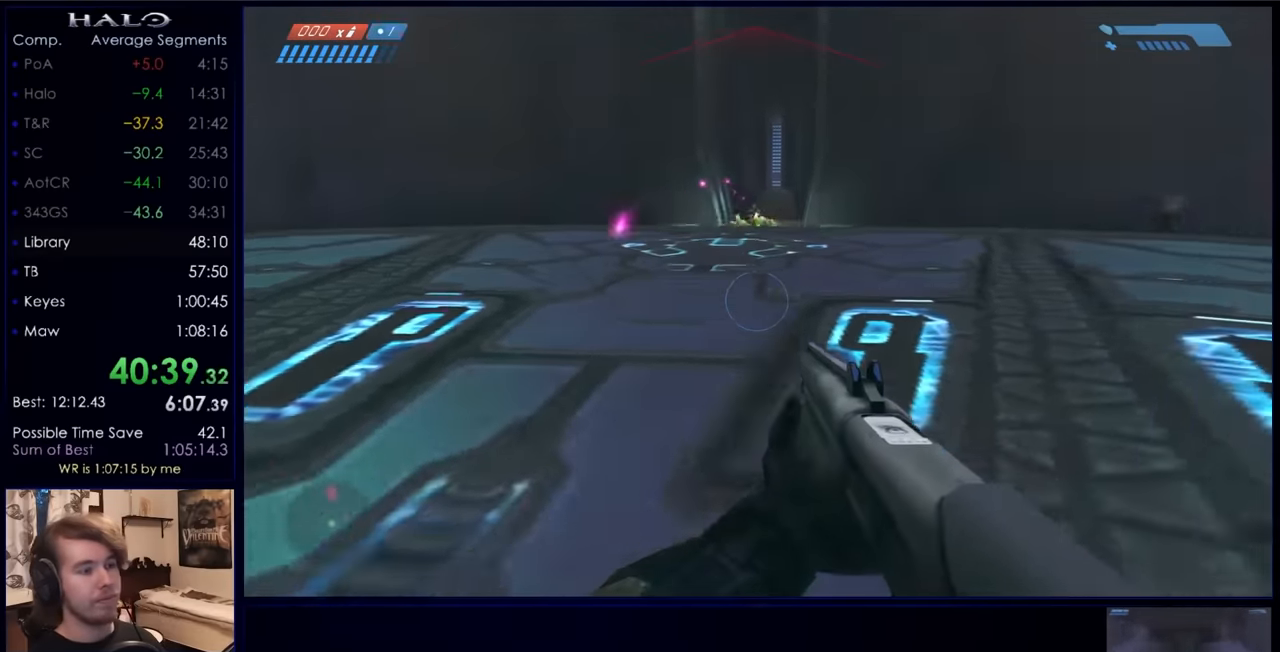
{"keys": ["d"], "mouse": [], "events": []}
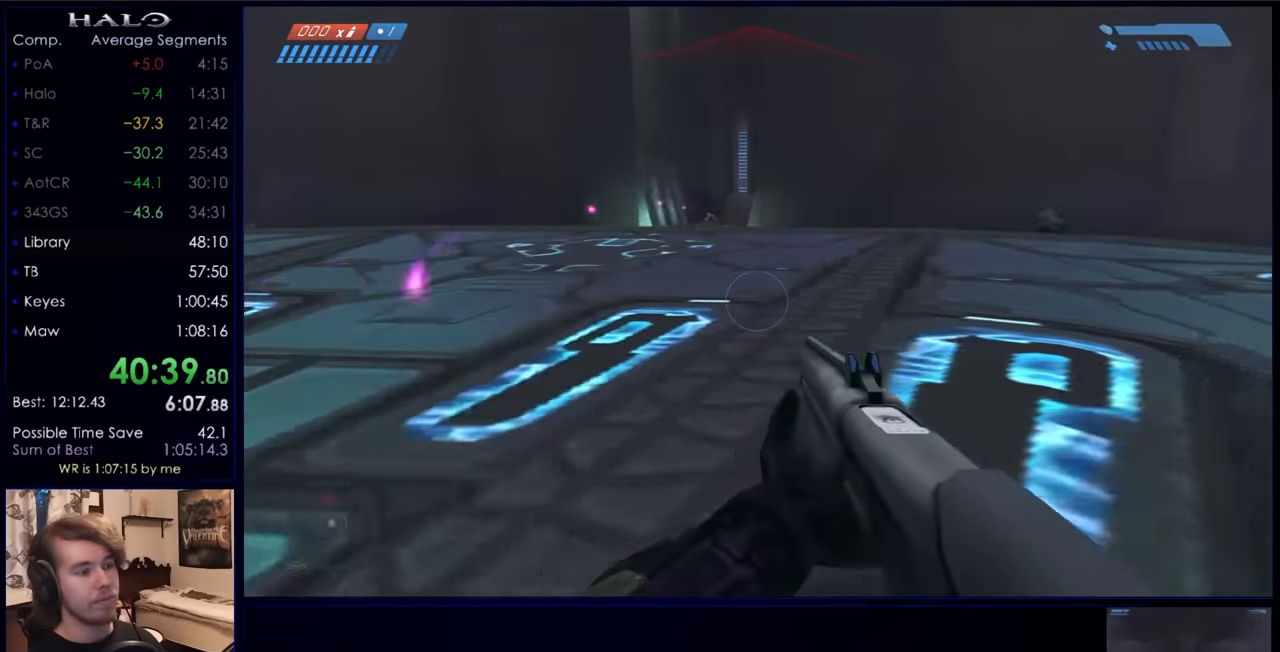
{"keys": ["a"], "mouse": [], "events": [[233, "a", "down"], [233, "d", "up"]]}
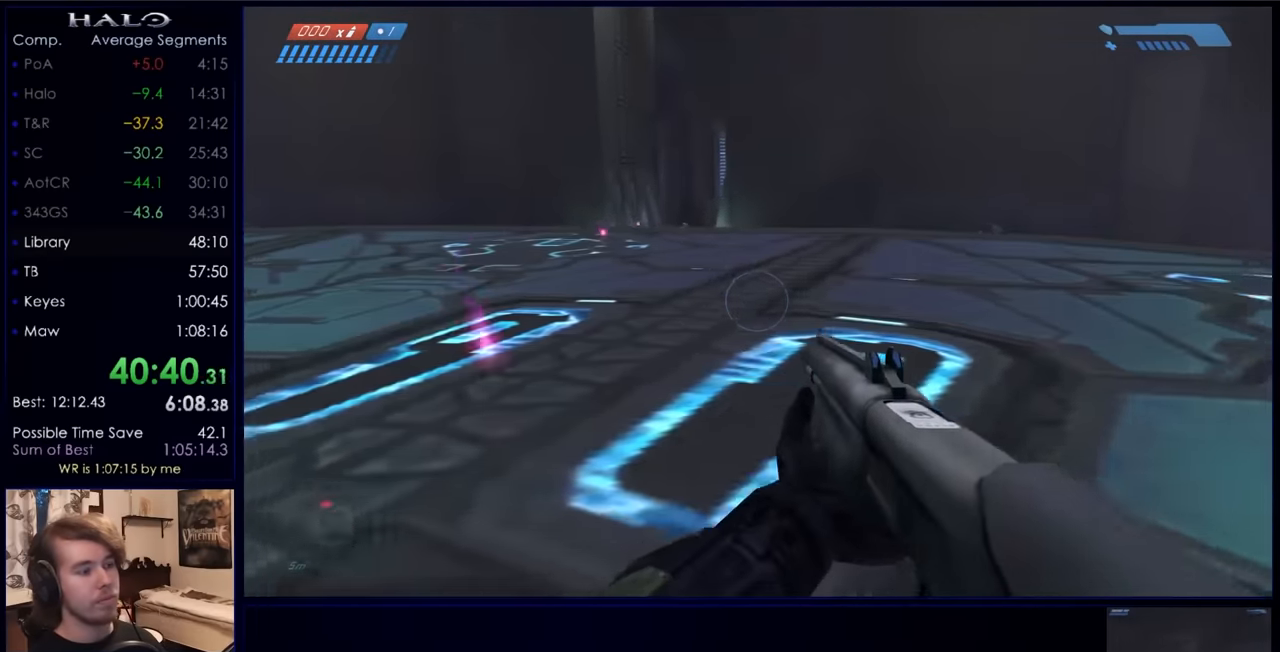
{"keys": ["a", "space"], "mouse": ["mb4"], "events": [[400, "mouse_mb4", "down"], [433, "space", "down"]]}
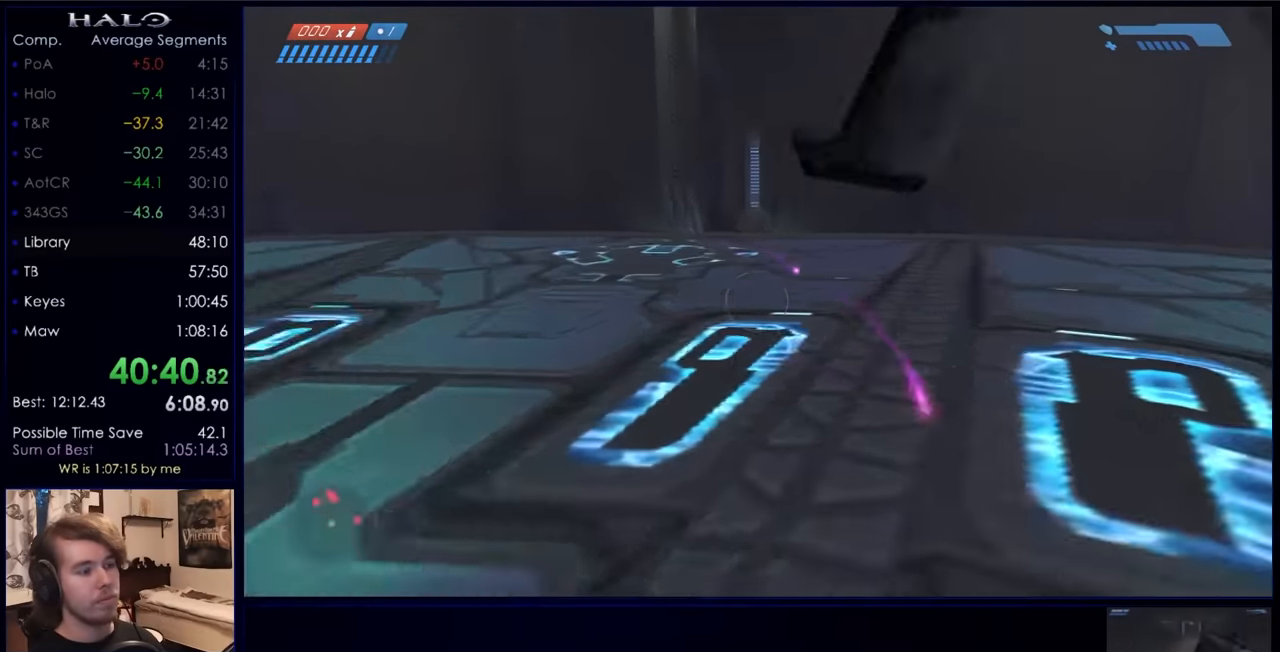
{"keys": ["a"], "mouse": [], "events": [[33, "mouse_mb4", "up"], [133, "space", "up"]]}
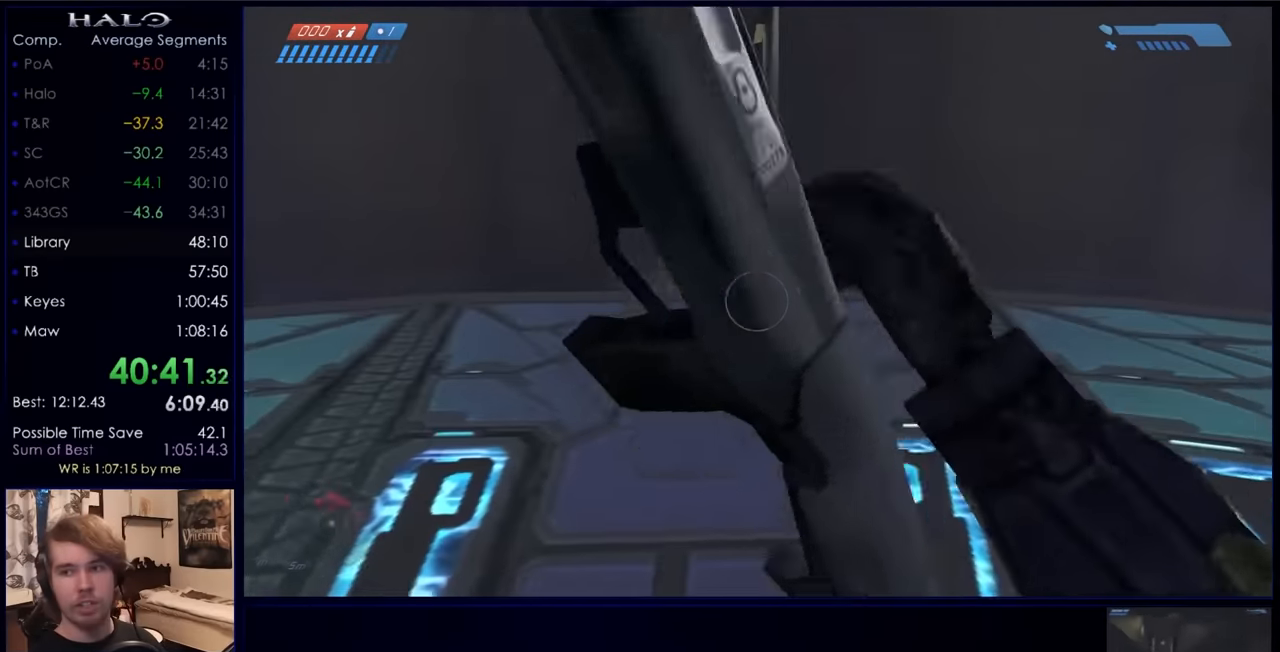
{"keys": [], "mouse": [], "events": [[433, "a", "up"]]}
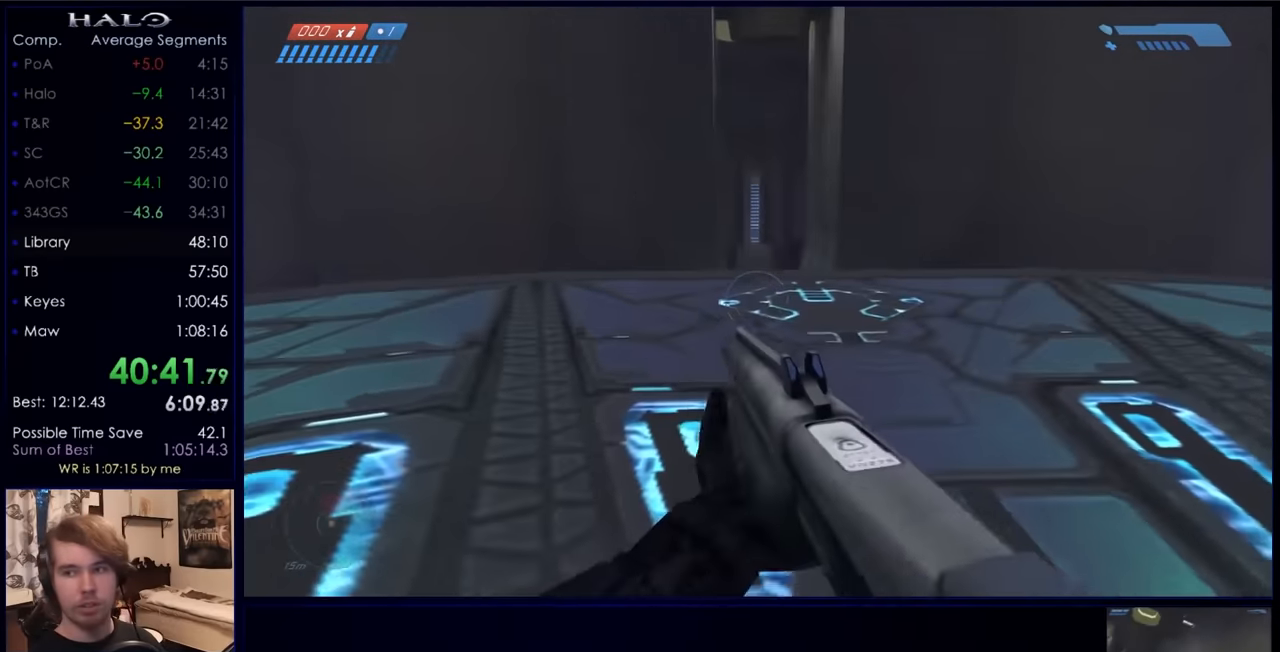
{"keys": [], "mouse": [], "events": []}
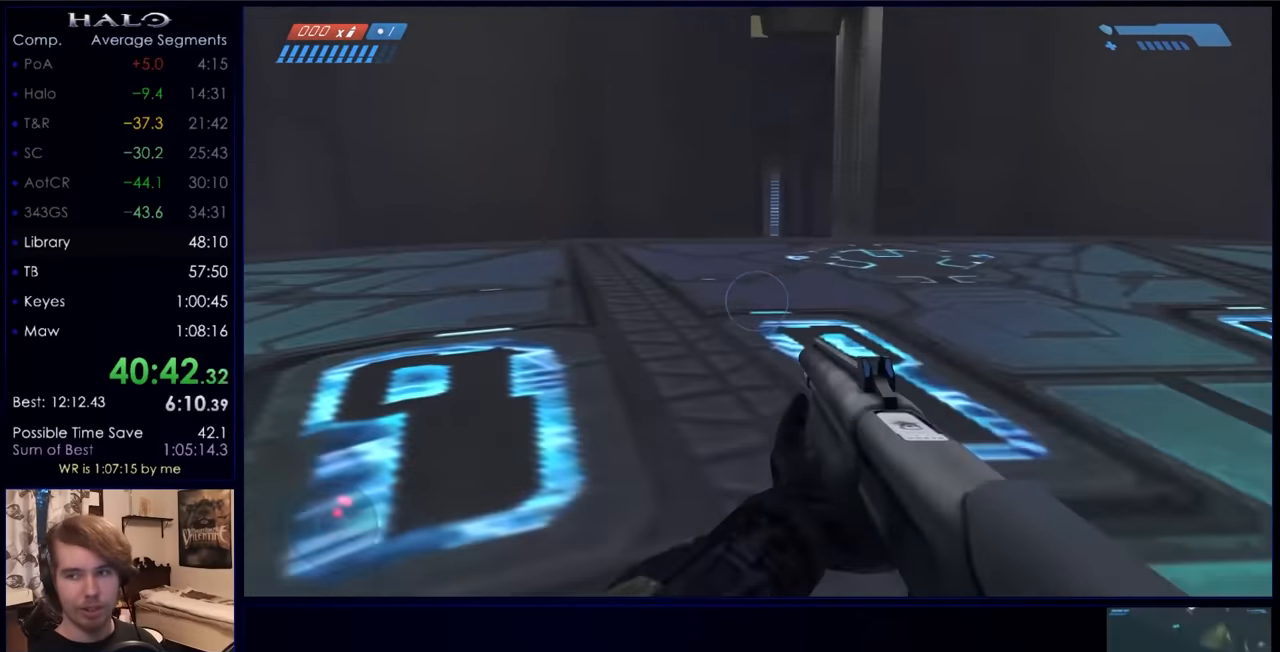
{"keys": ["d"], "mouse": [], "events": [[33, "d", "down"]]}
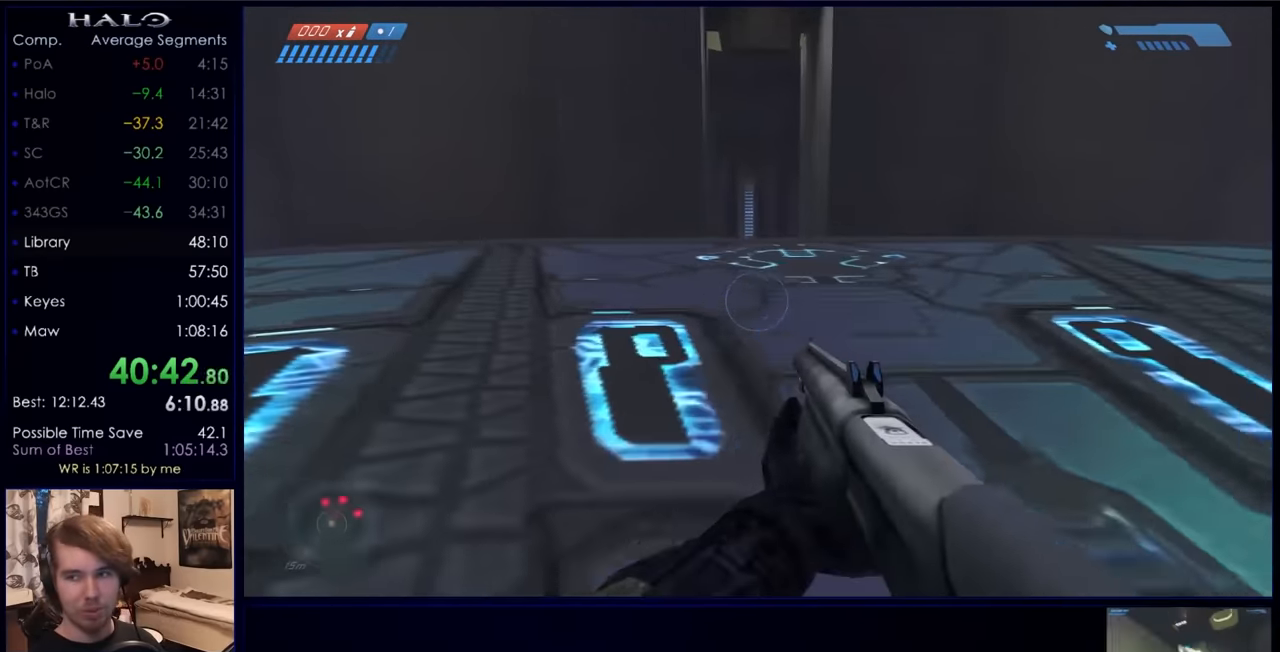
{"keys": [], "mouse": [], "events": [[200, "d", "up"]]}
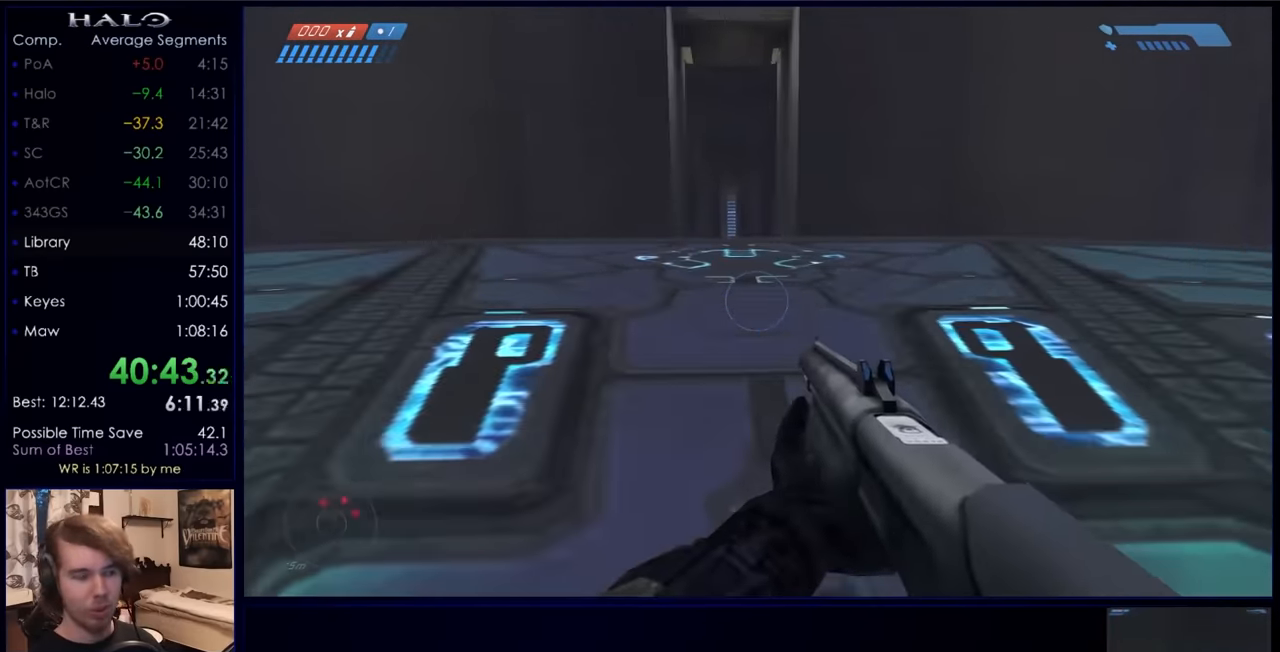
{"keys": ["w"], "mouse": [], "events": [[200, "d", "down"], [300, "w", "down"], [333, "d", "up"]]}
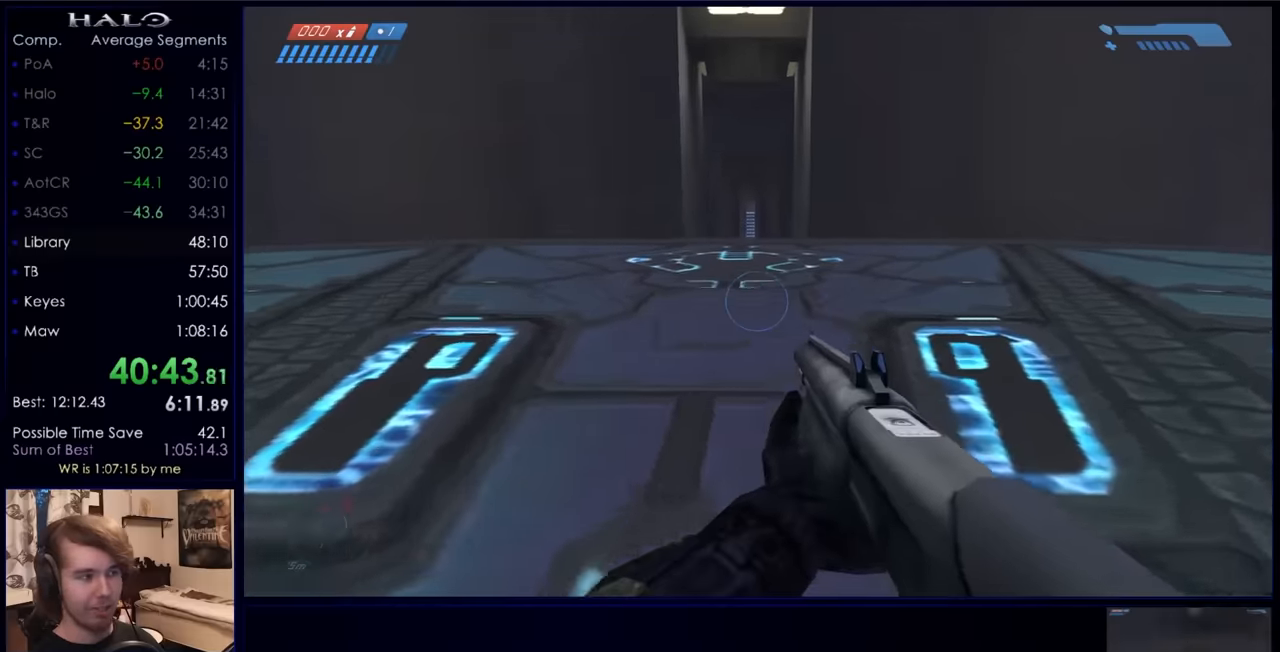
{"keys": ["w"], "mouse": [], "events": [[133, "mouse_mb5", "down"], [233, "mouse_mb5", "up"], [300, "mouse_mb5", "down"], [400, "mouse_mb5", "up"]]}
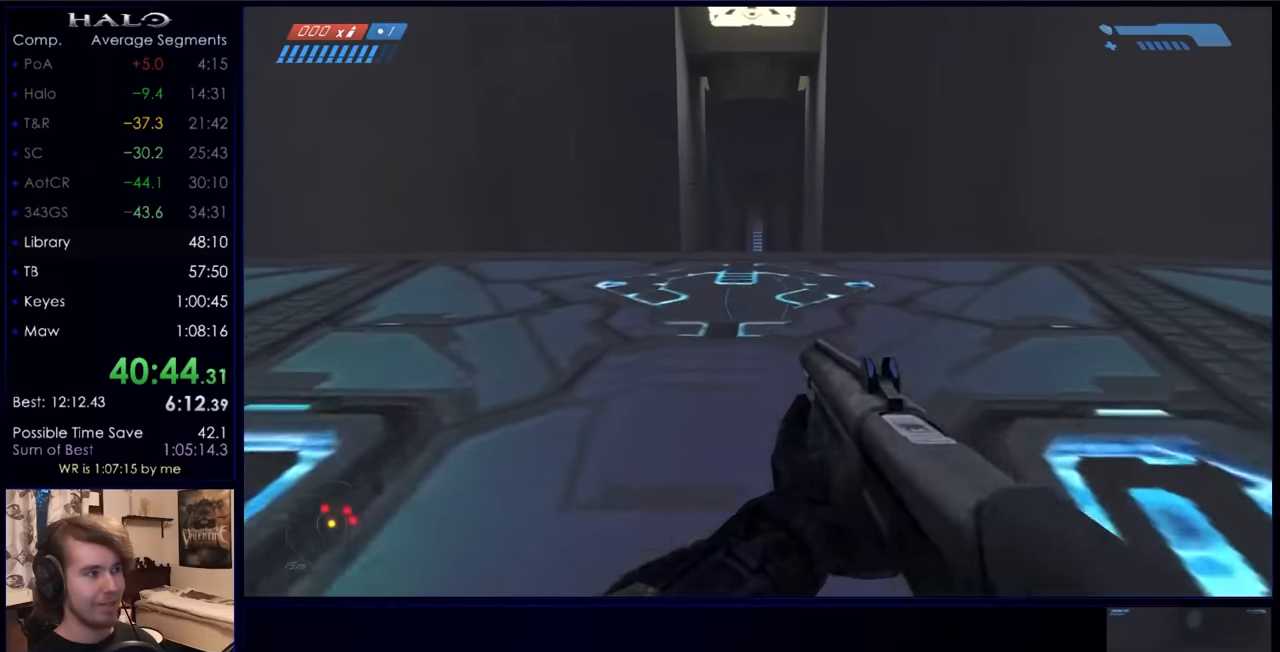
{"keys": ["w"], "mouse": [], "events": [[33, "q", "down"], [100, "q", "up"], [233, "q", "down"], [333, "q", "up"], [433, "mouse_mb4", "down"], [500, "mouse_mb4", "up"]]}
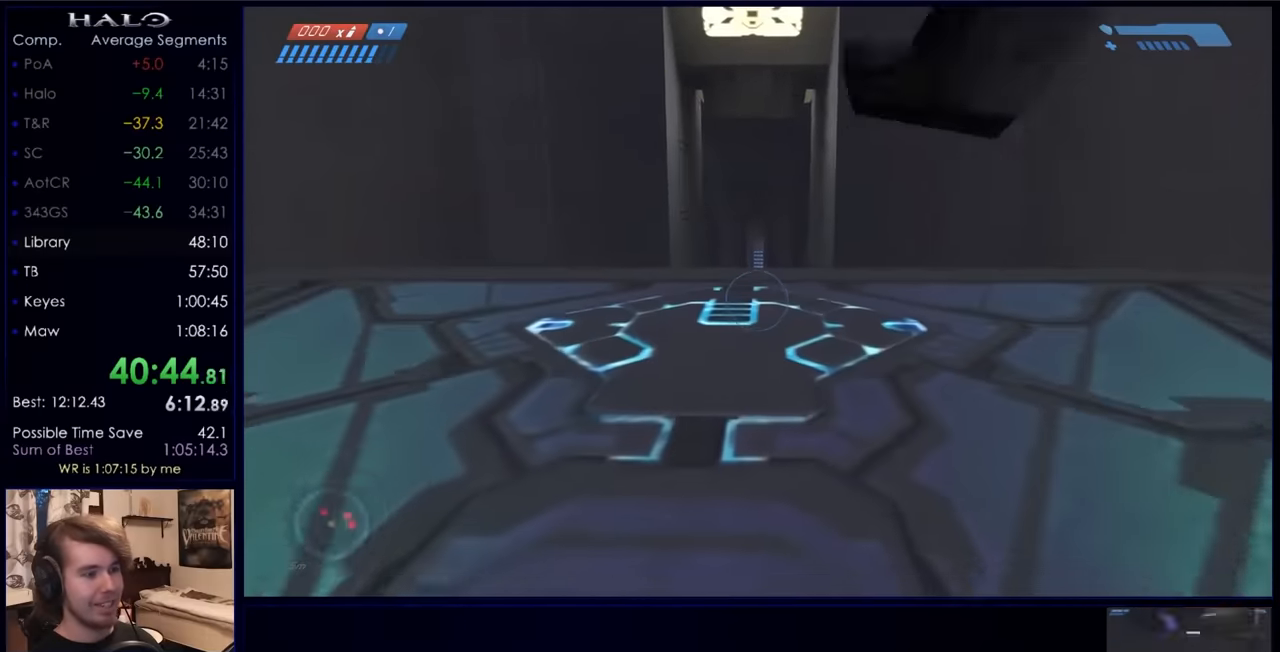
{"keys": [], "mouse": ["mb5"], "events": [[166, "w", "up"], [266, "mouse_mb5", "down"], [333, "mouse_mb5", "up"], [433, "mouse_mb5", "down"]]}
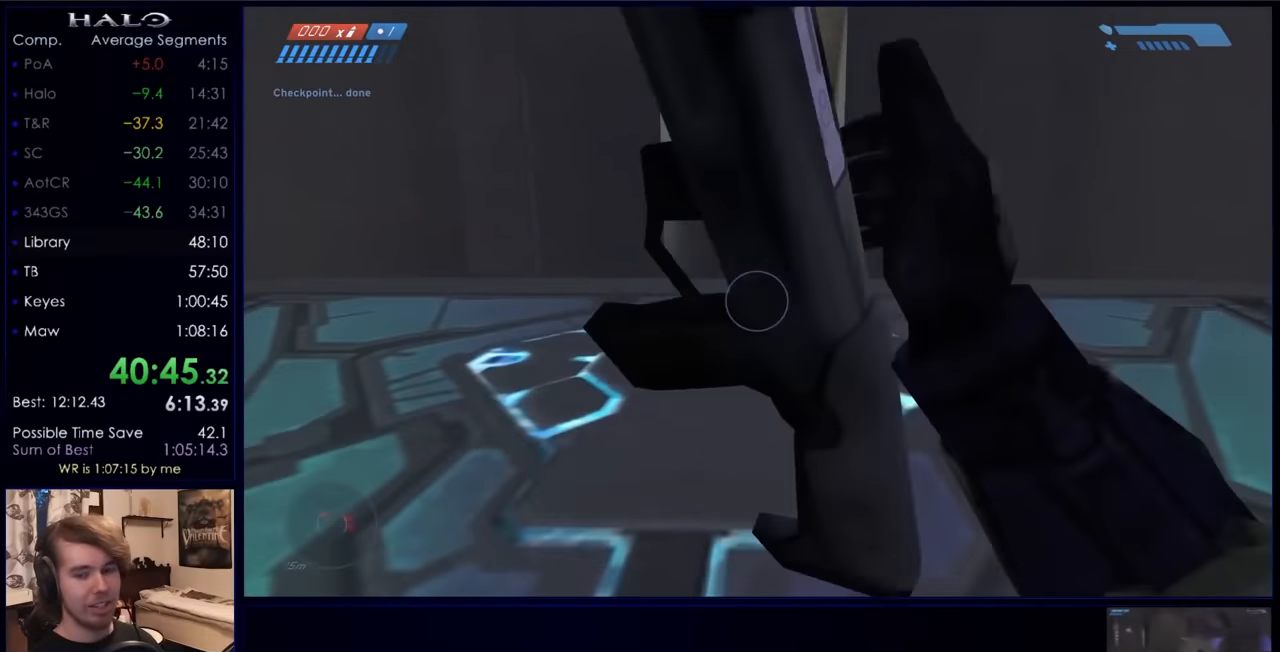
{"keys": ["a", "w"], "mouse": [], "events": [[33, "space", "down"], [66, "mouse_mb5", "up"], [166, "w", "down"], [266, "space", "up"], [300, "a", "down"]]}
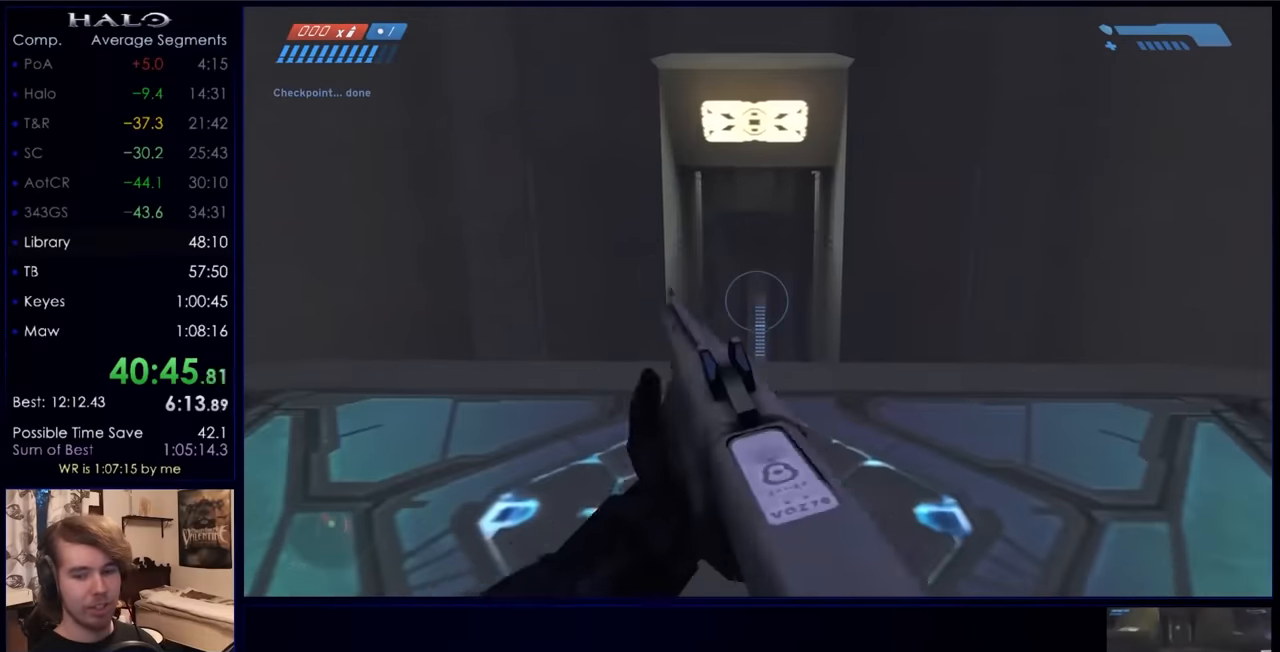
{"keys": [], "mouse": [], "events": [[100, "a", "up"], [100, "w", "up"]]}
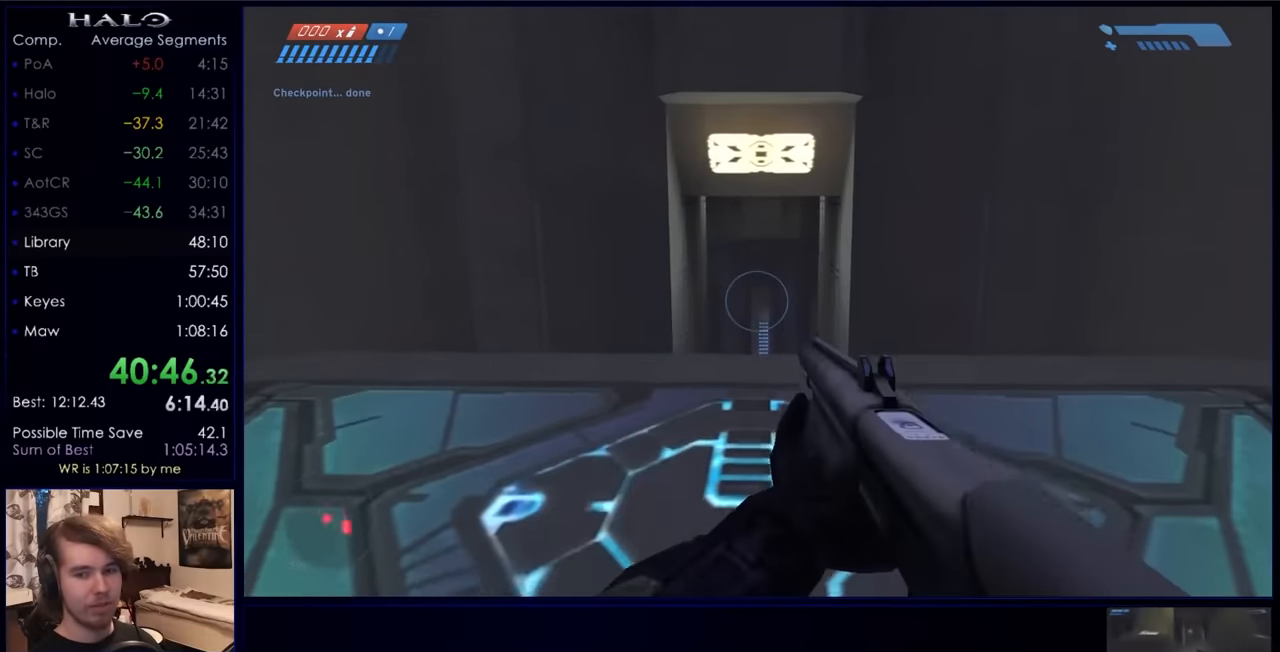
{"keys": [], "mouse": [], "events": []}
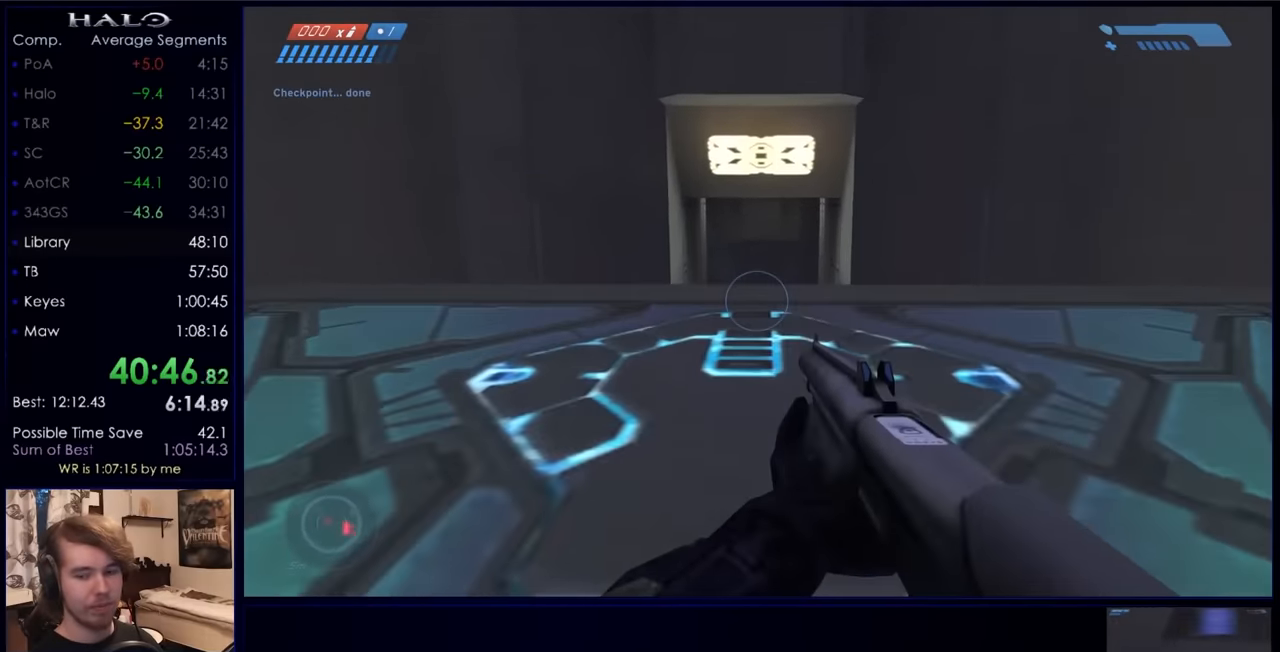
{"keys": [], "mouse": [], "events": []}
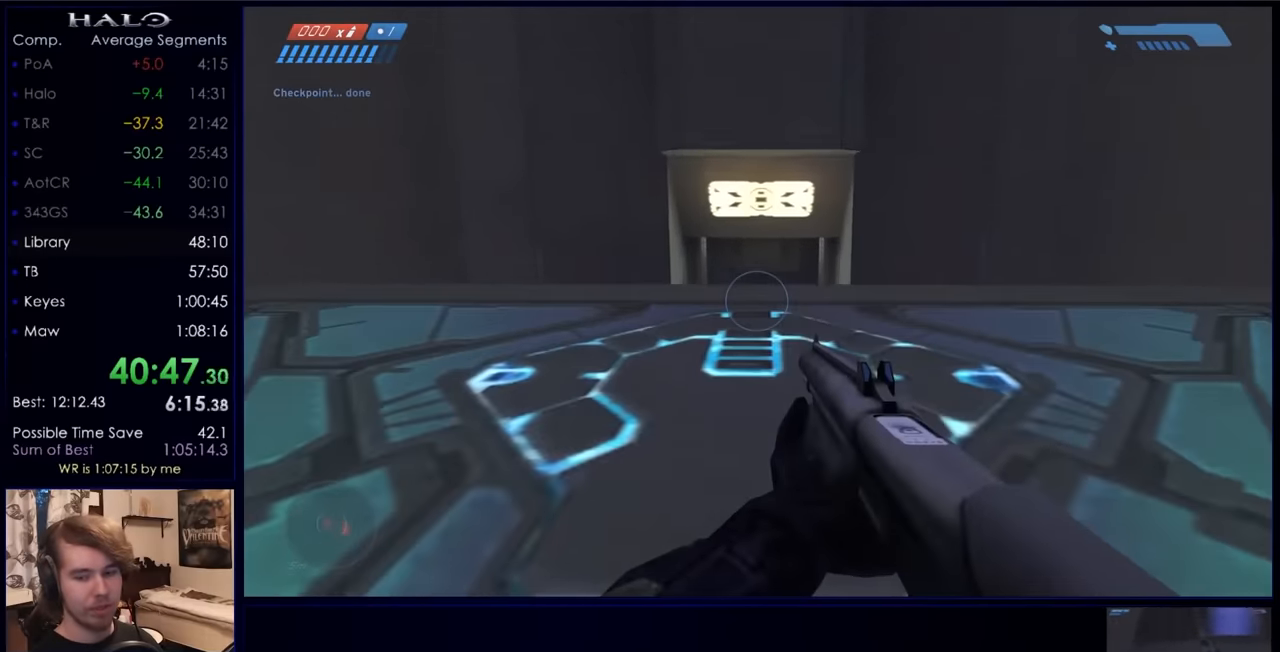
{"keys": [], "mouse": [], "events": []}
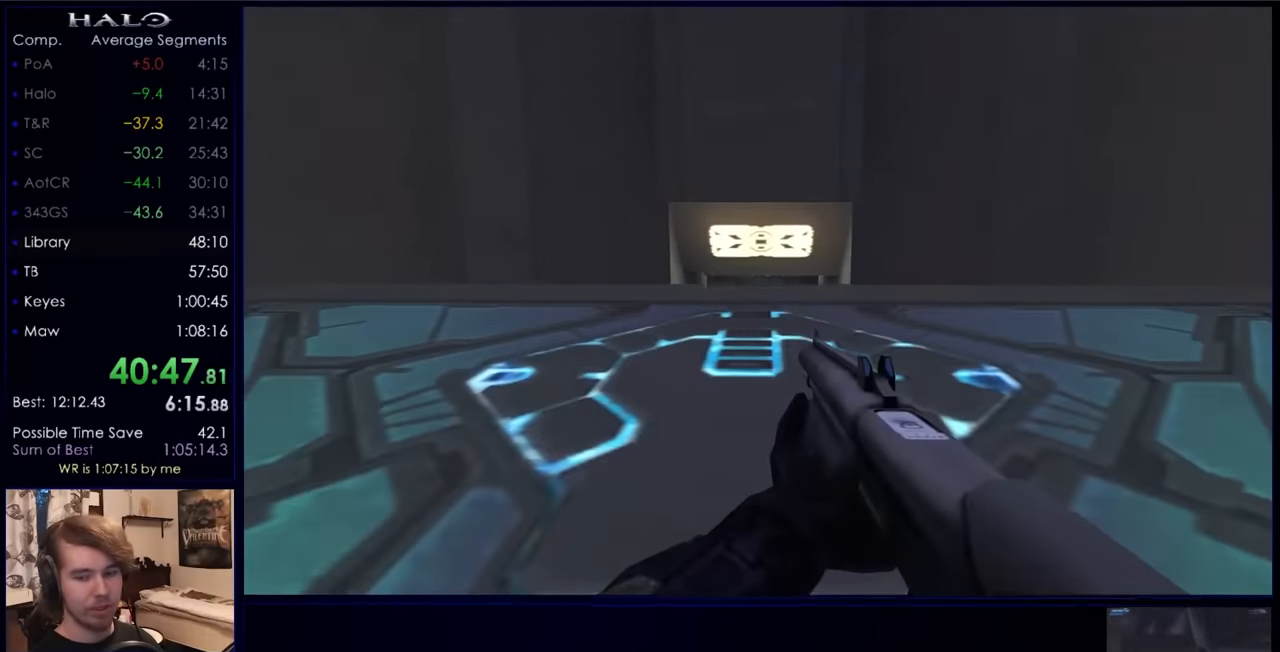
{"keys": [], "mouse": [], "events": []}
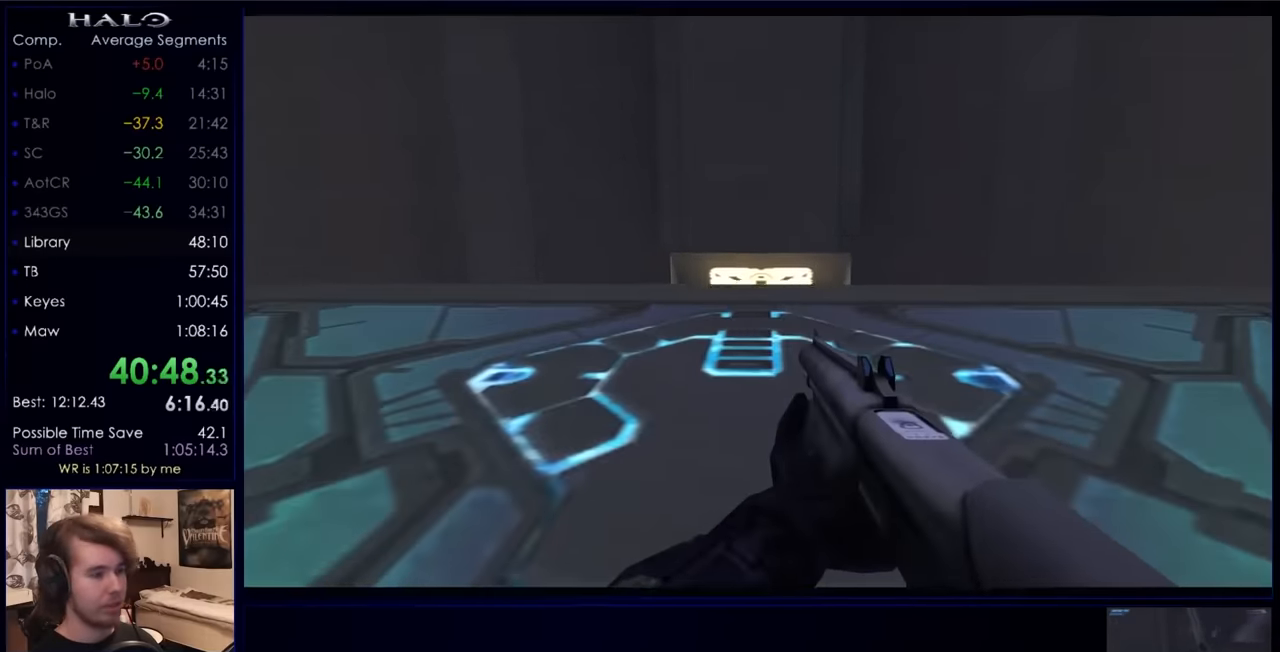
{"keys": [], "mouse": [], "events": []}
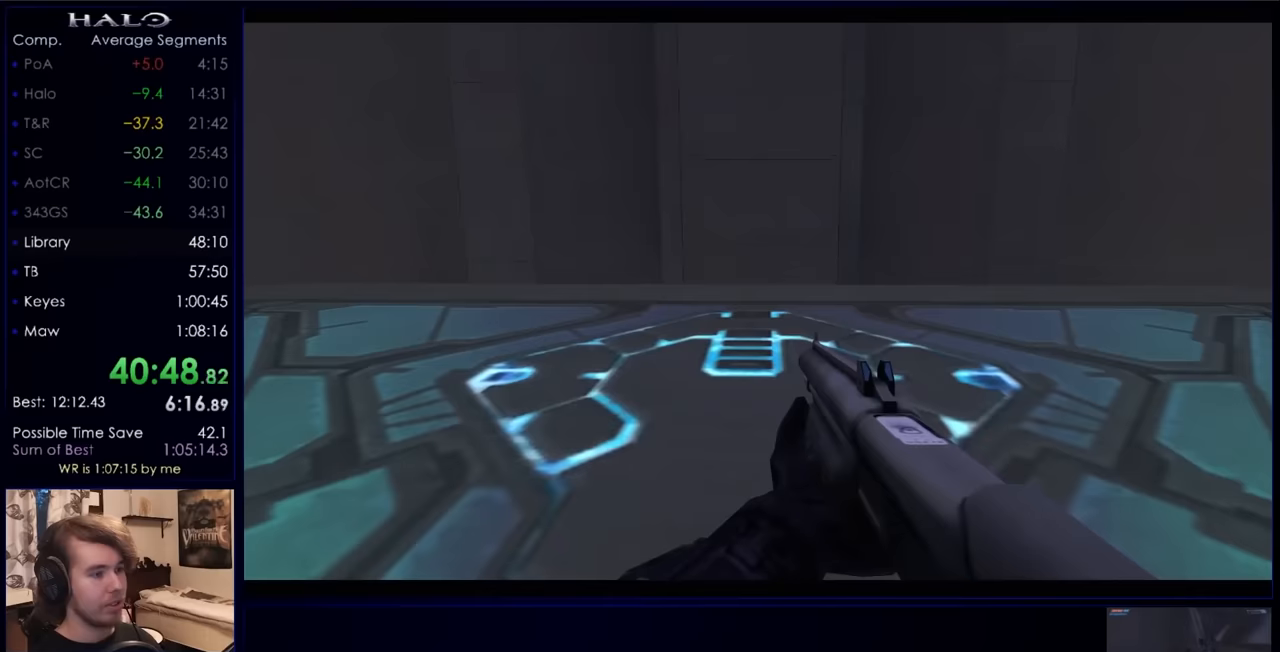
{"keys": [], "mouse": [], "events": []}
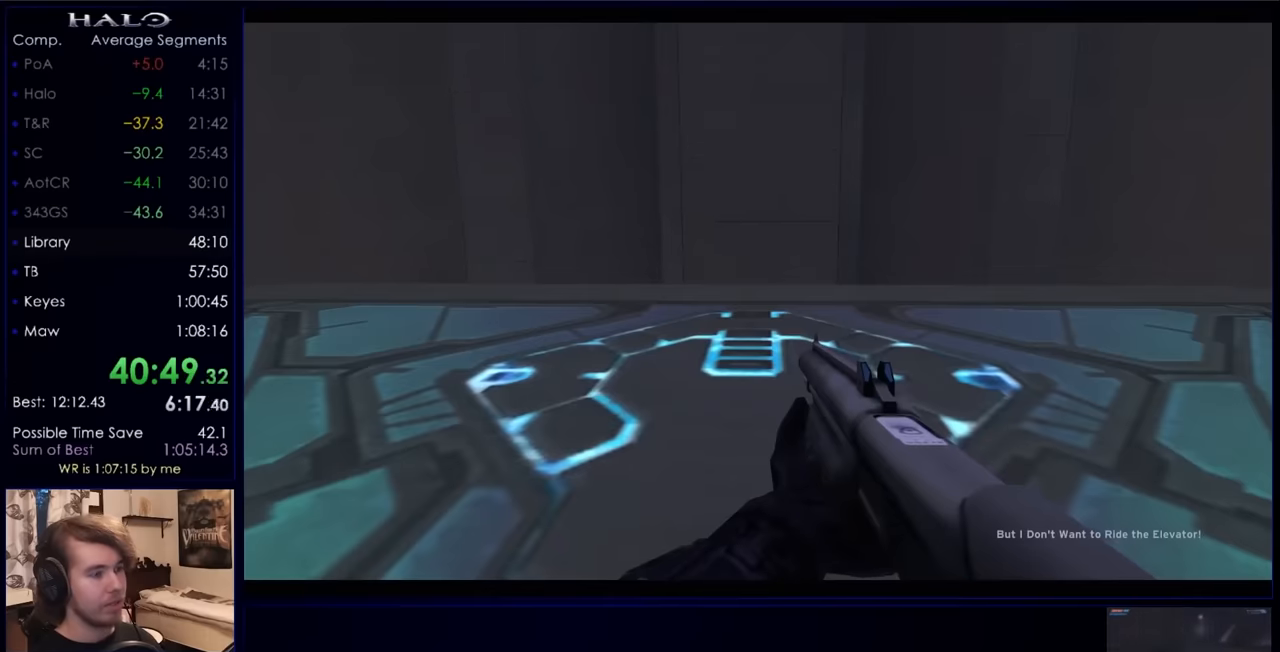
{"keys": [], "mouse": [], "events": []}
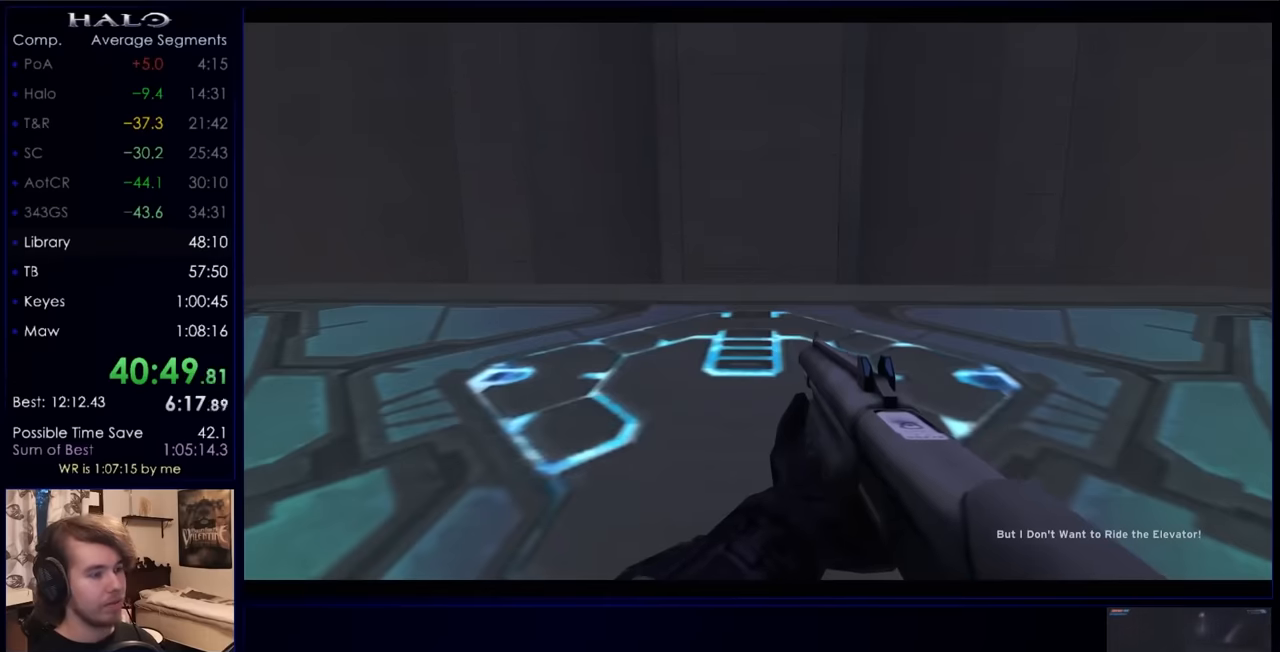
{"keys": [], "mouse": [], "events": []}